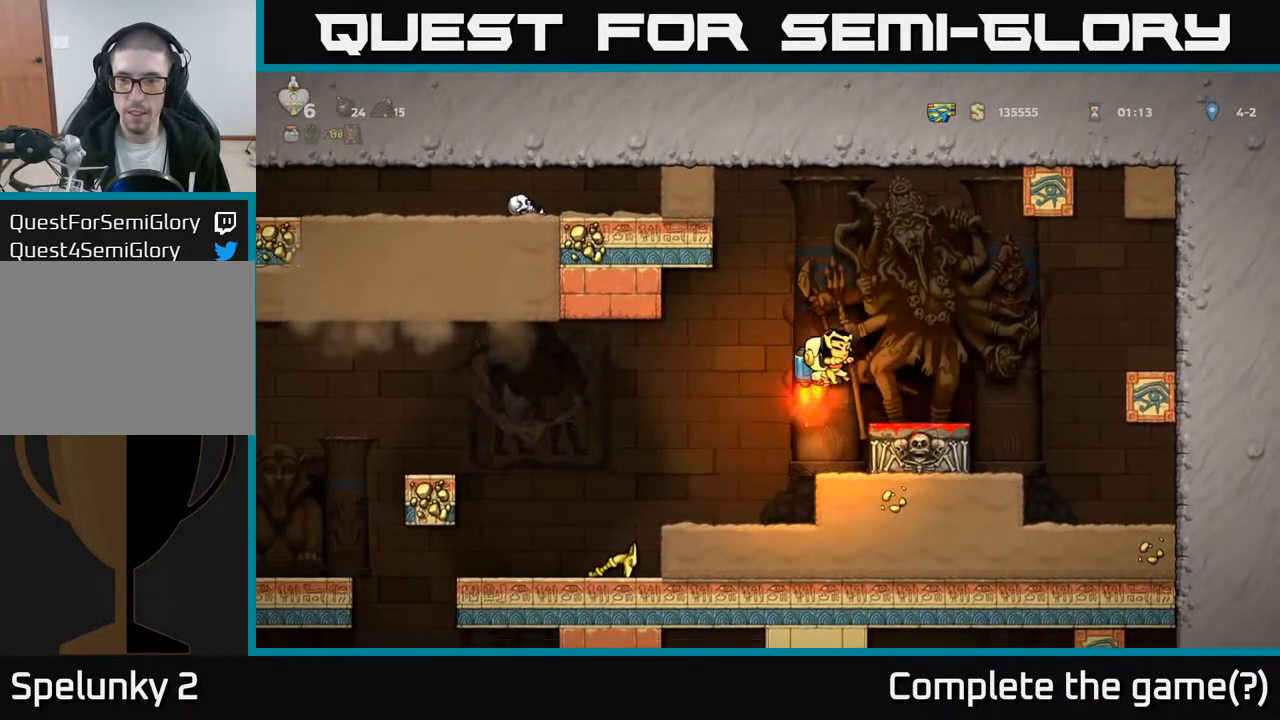
Gameplay with a controller (Xbox layout); each line is a JSON object with the inputs held at the frame after it. "events" lists button and stick changes between this image and that frame as [ms after this image, input, new state], when the widget could be followed in between.
{"buttons": [], "left_stick": "center", "right_stick": "center", "events": [[67, "A", "up"], [300, "DPAD_RIGHT", "down"], [433, "DPAD_RIGHT", "up"]]}
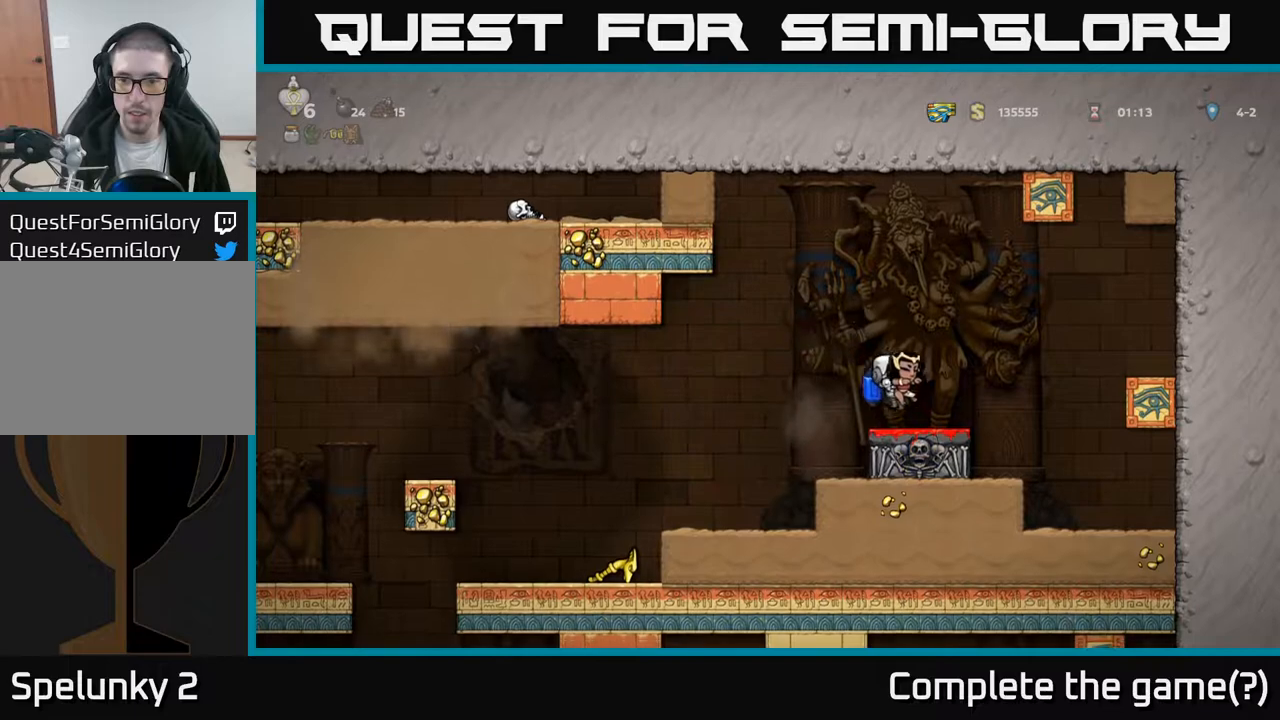
{"buttons": [], "left_stick": "center", "right_stick": "center", "events": [[183, "DPAD_LEFT", "down"], [250, "A", "down"], [383, "A", "up"], [450, "DPAD_LEFT", "up"]]}
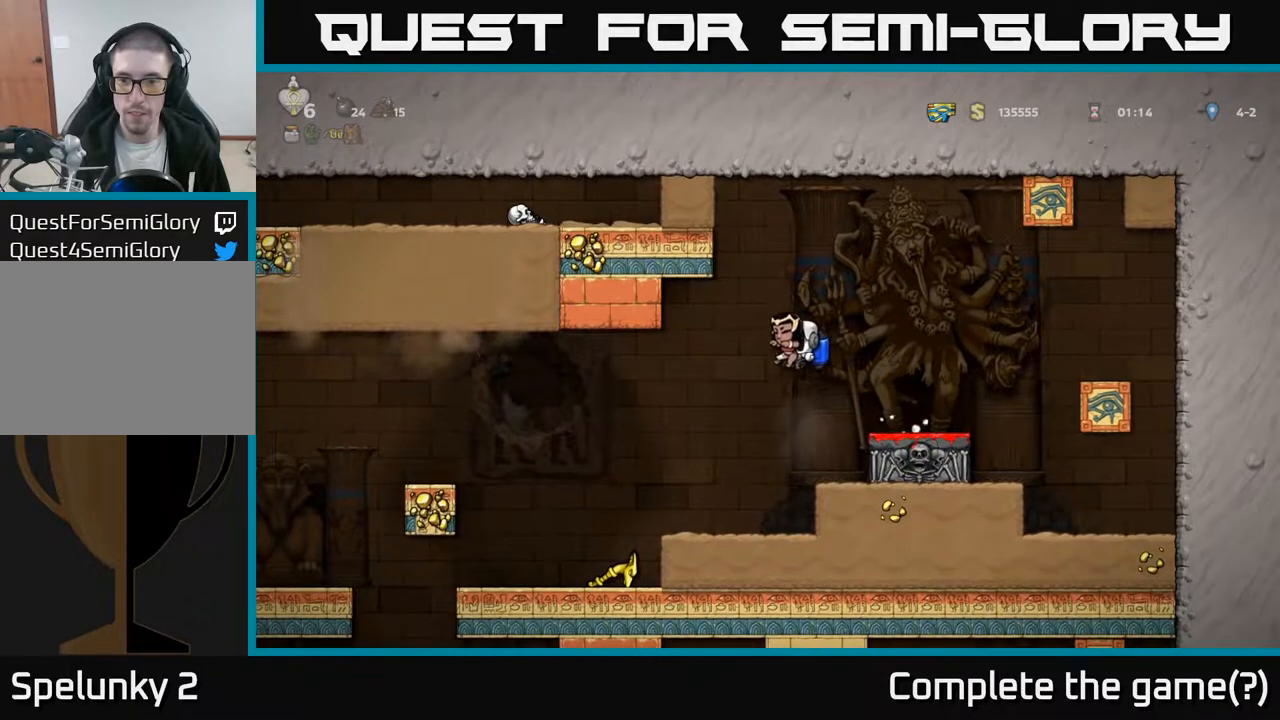
{"buttons": [], "left_stick": "center", "right_stick": "center", "events": [[117, "A", "down"], [150, "DPAD_RIGHT", "down"], [250, "A", "up"], [333, "DPAD_RIGHT", "up"]]}
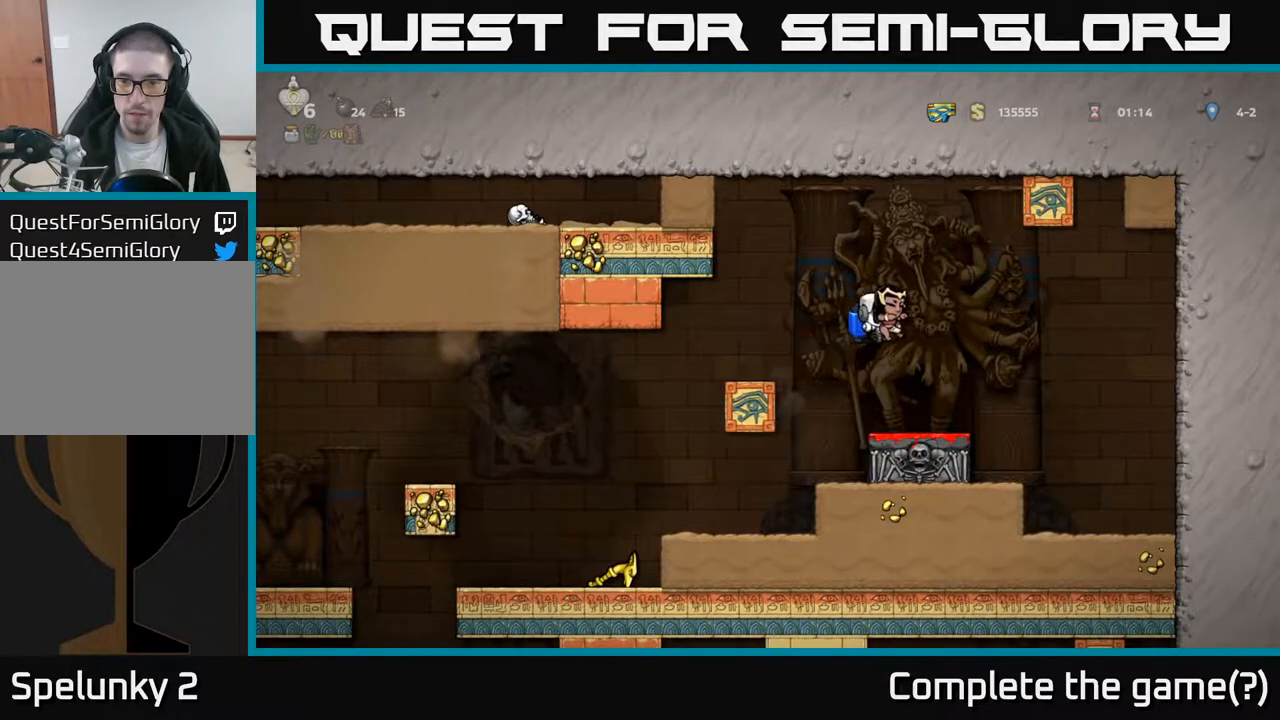
{"buttons": [], "left_stick": "center", "right_stick": "center", "events": [[150, "DPAD_DOWN", "down"], [283, "X", "down"], [383, "DPAD_DOWN", "up"], [383, "X", "up"]]}
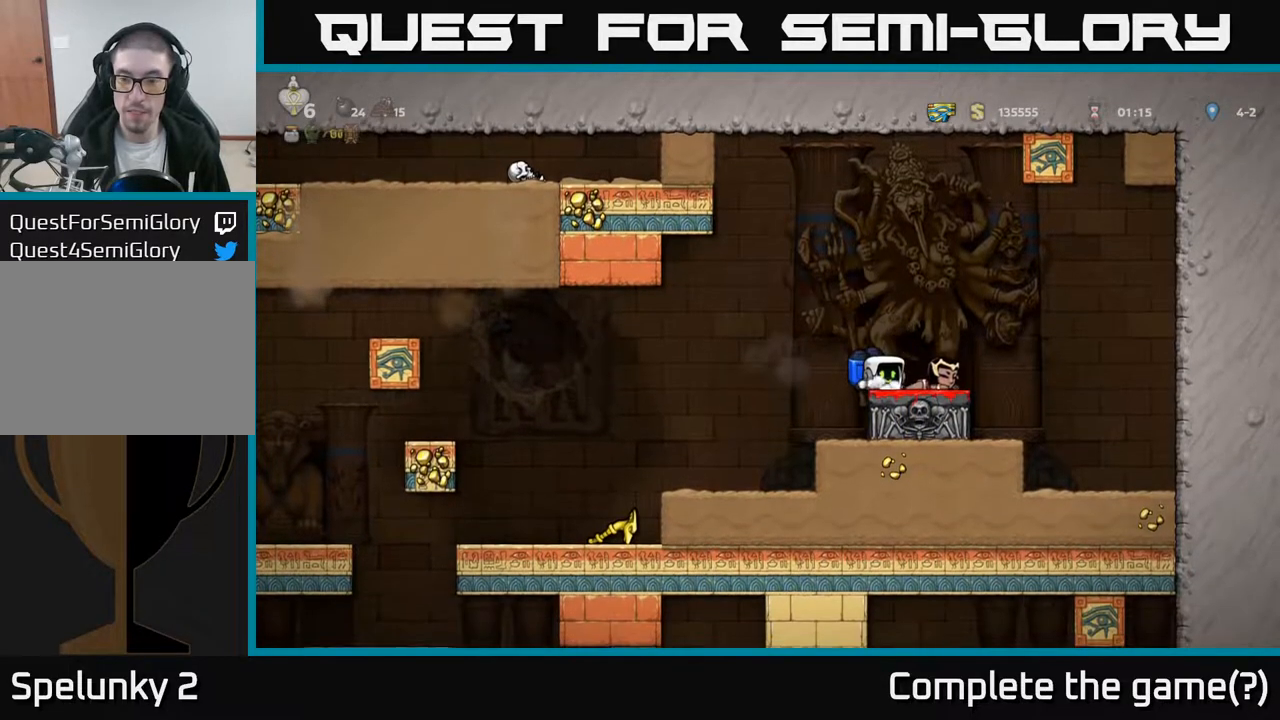
{"buttons": [], "left_stick": "center", "right_stick": "center", "events": []}
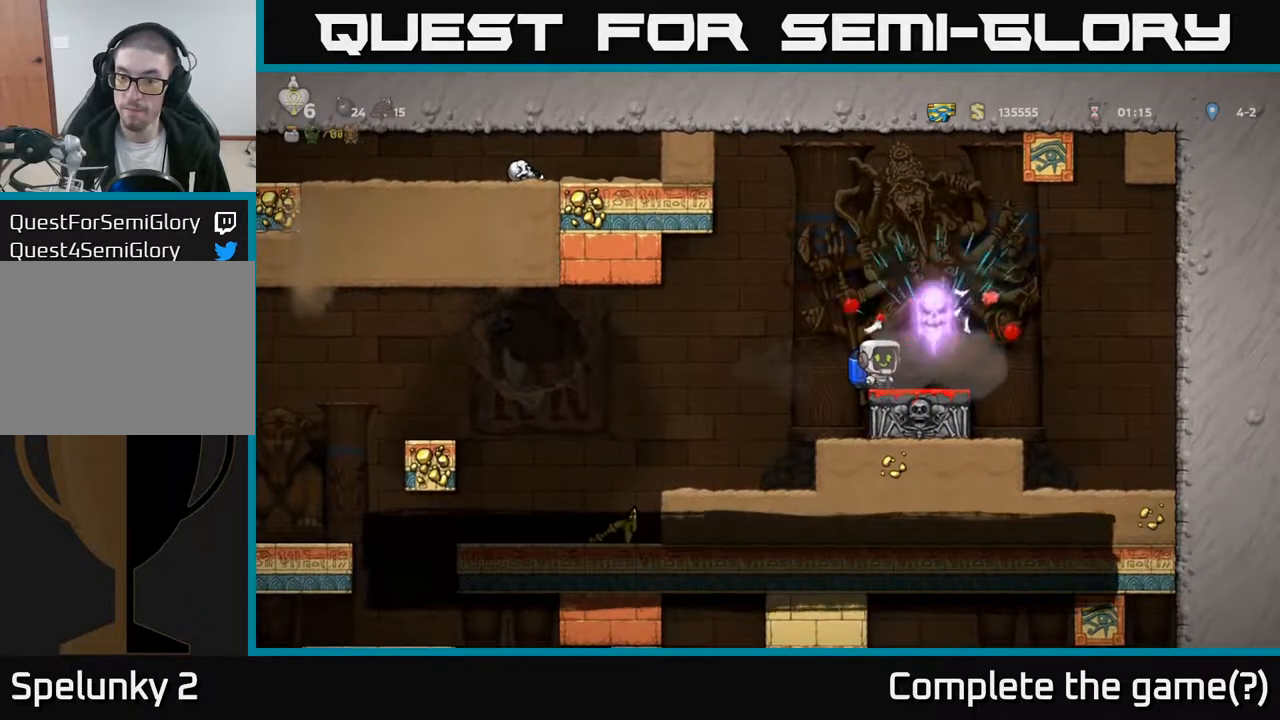
{"buttons": ["DPAD_LEFT"], "left_stick": "center", "right_stick": "center", "events": [[367, "DPAD_LEFT", "down"]]}
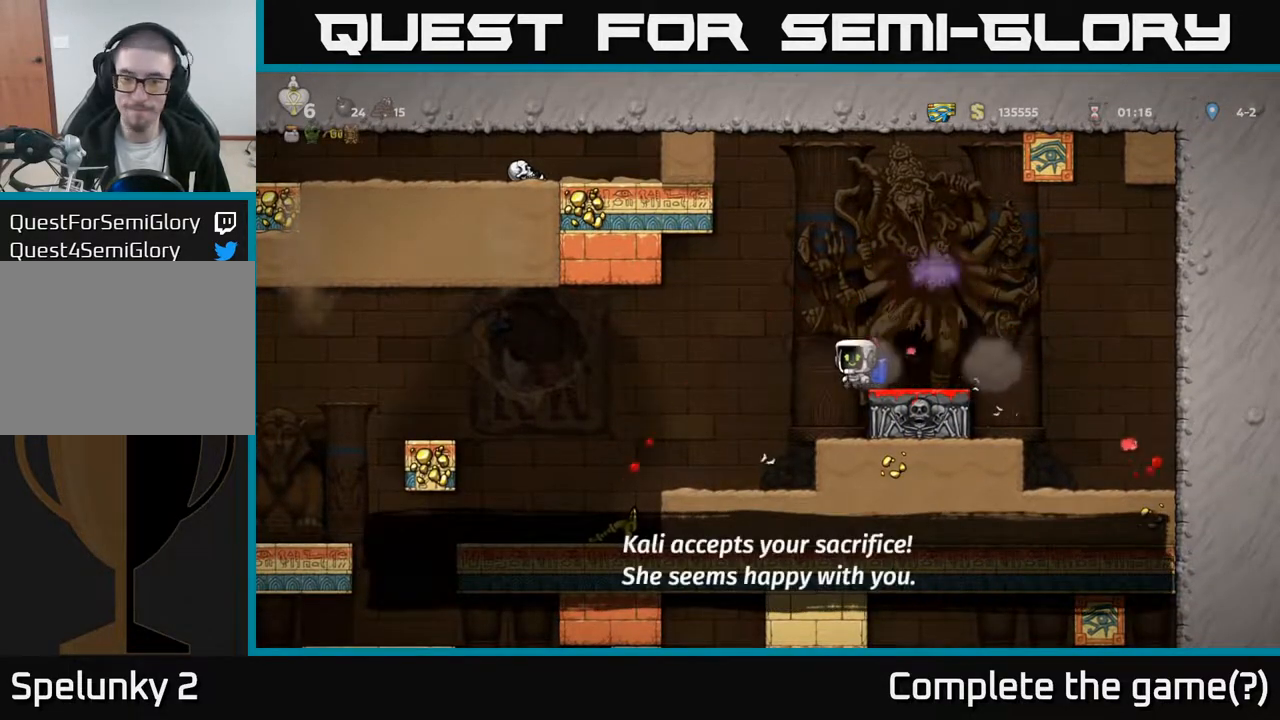
{"buttons": ["DPAD_LEFT"], "left_stick": "center", "right_stick": "center", "events": [[183, "DPAD_LEFT", "up"], [350, "DPAD_LEFT", "down"]]}
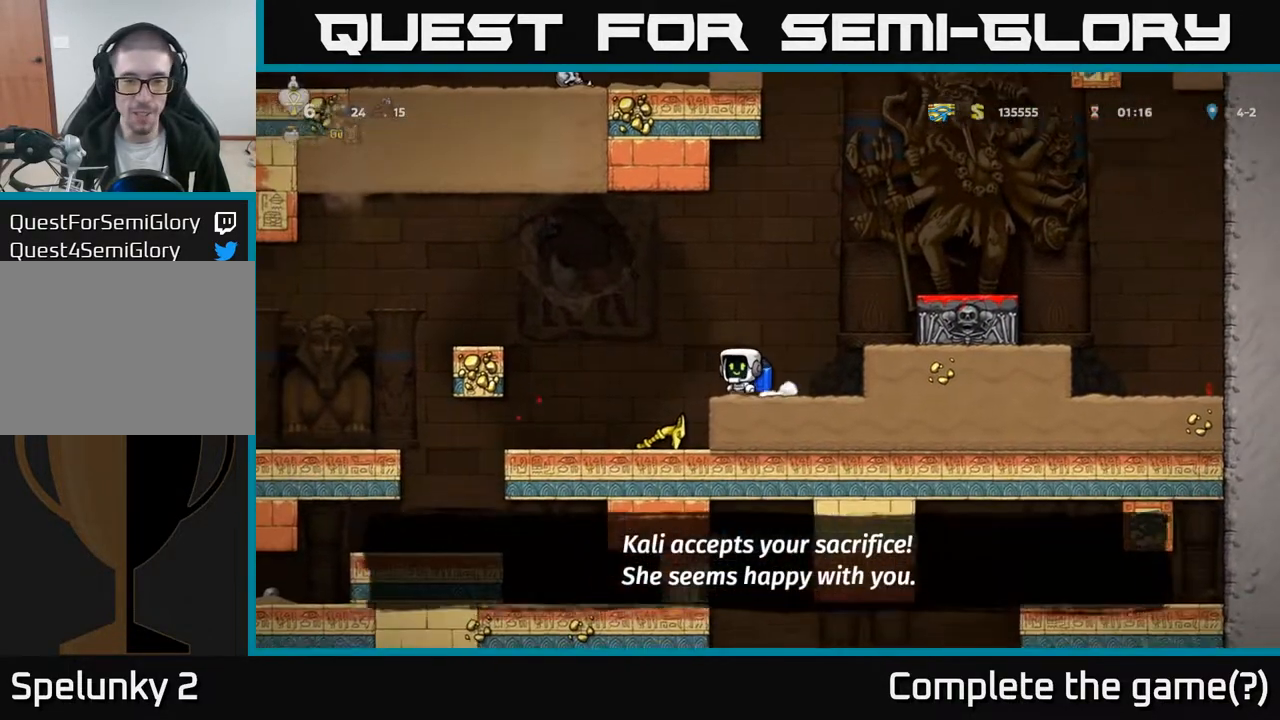
{"buttons": ["DPAD_DOWN"], "left_stick": "center", "right_stick": "center", "events": [[67, "DPAD_LEFT", "up"], [350, "DPAD_DOWN", "down"]]}
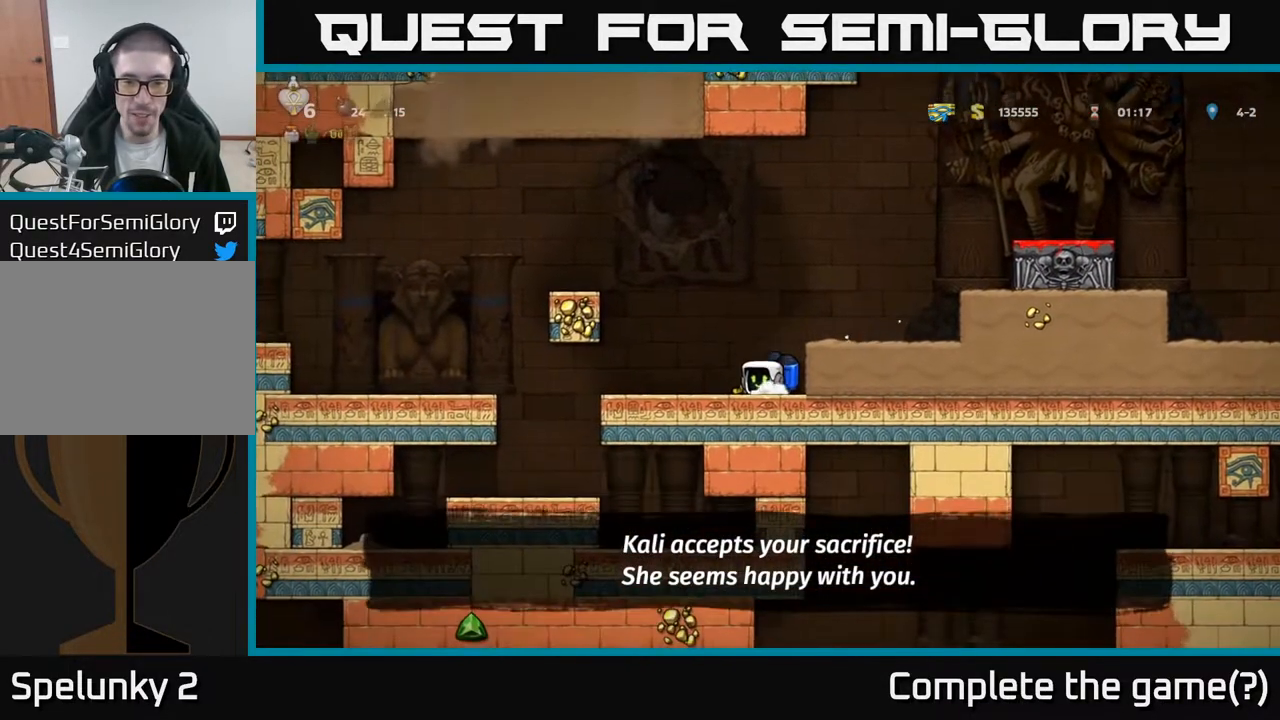
{"buttons": [], "left_stick": "center", "right_stick": "center", "events": [[50, "X", "down"], [150, "X", "up"], [350, "DPAD_DOWN", "up"]]}
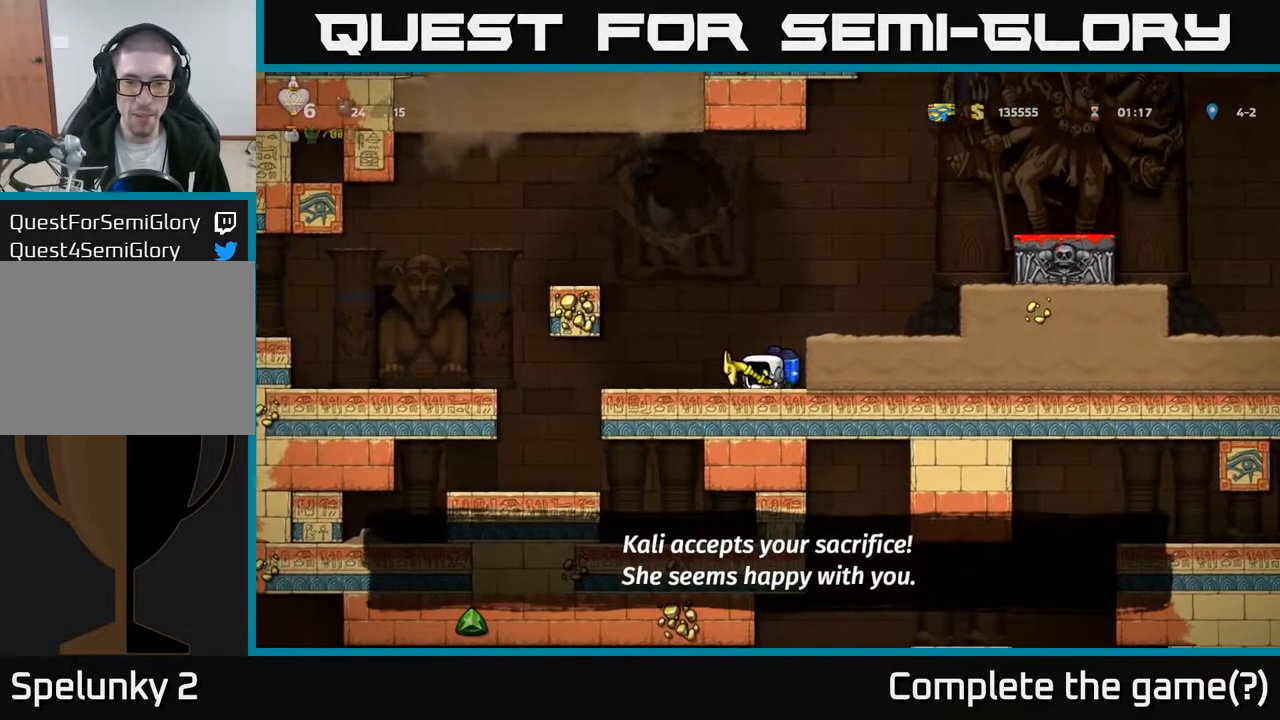
{"buttons": ["DPAD_LEFT"], "left_stick": "center", "right_stick": "center", "events": [[67, "DPAD_LEFT", "down"]]}
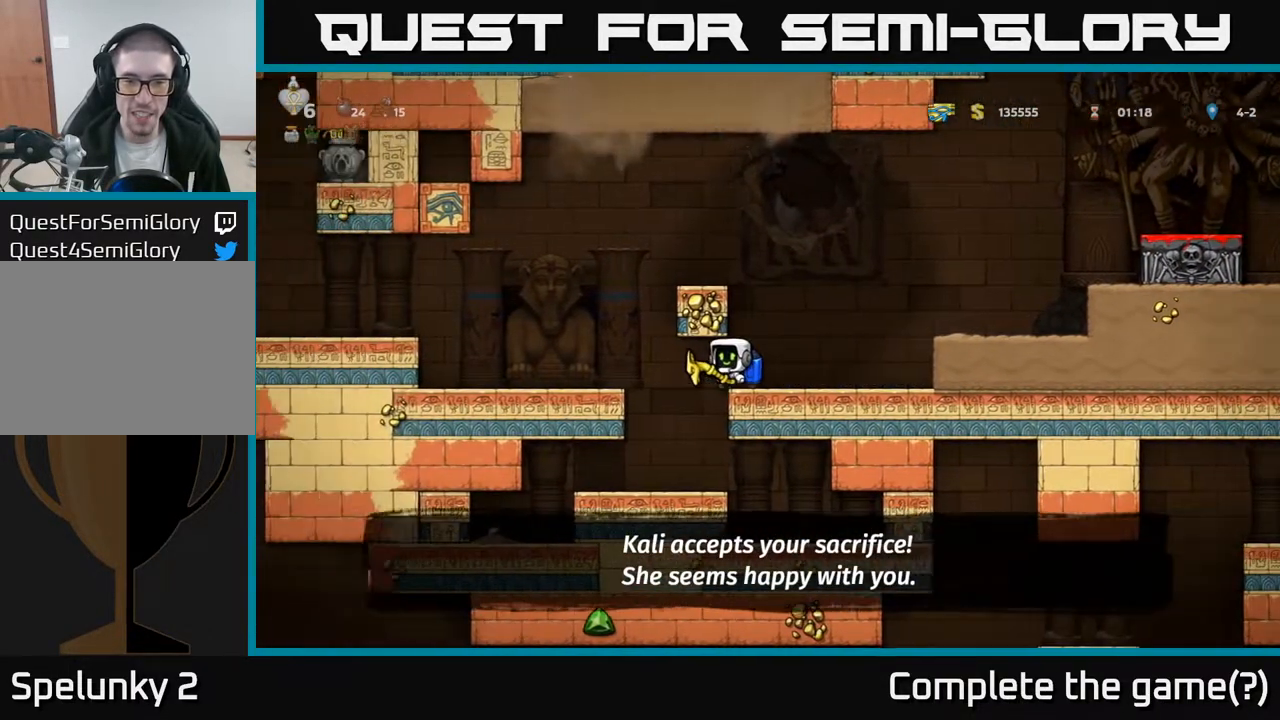
{"buttons": ["DPAD_RIGHT"], "left_stick": "center", "right_stick": "center", "events": [[50, "DPAD_LEFT", "up"], [350, "DPAD_RIGHT", "down"]]}
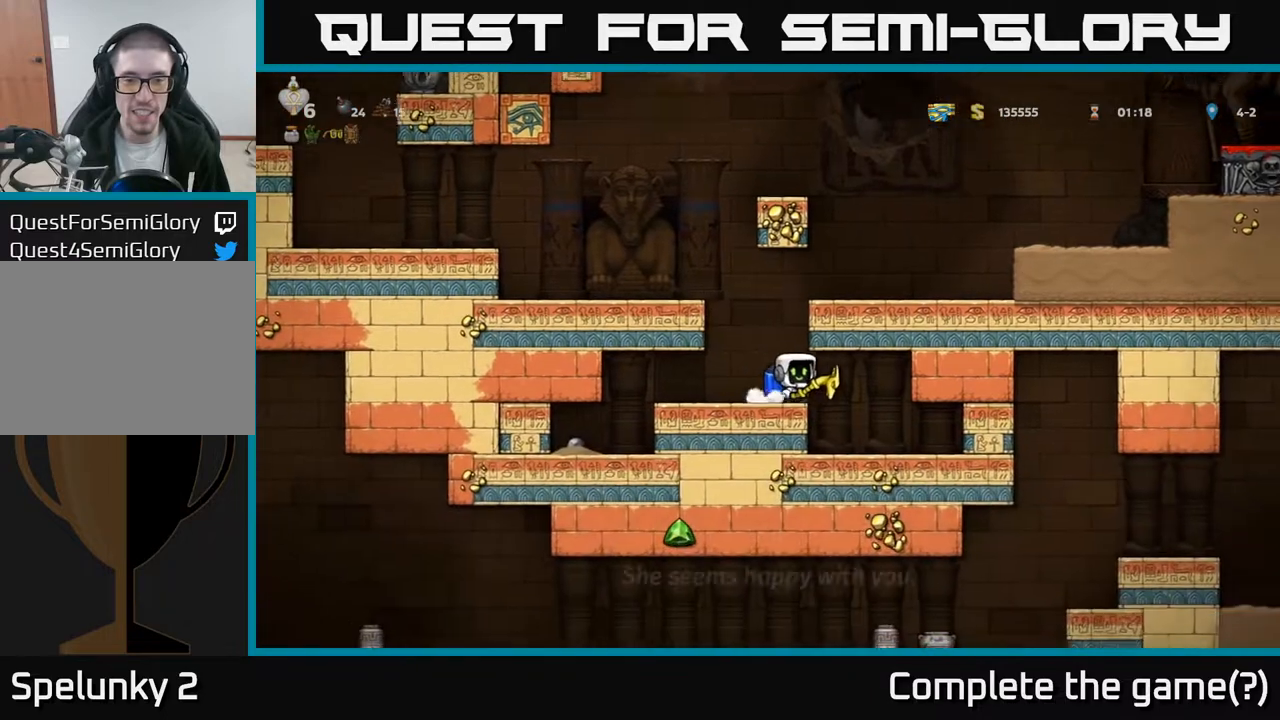
{"buttons": ["DPAD_RIGHT"], "left_stick": "center", "right_stick": "center", "events": [[83, "DPAD_RIGHT", "up"], [350, "DPAD_RIGHT", "down"]]}
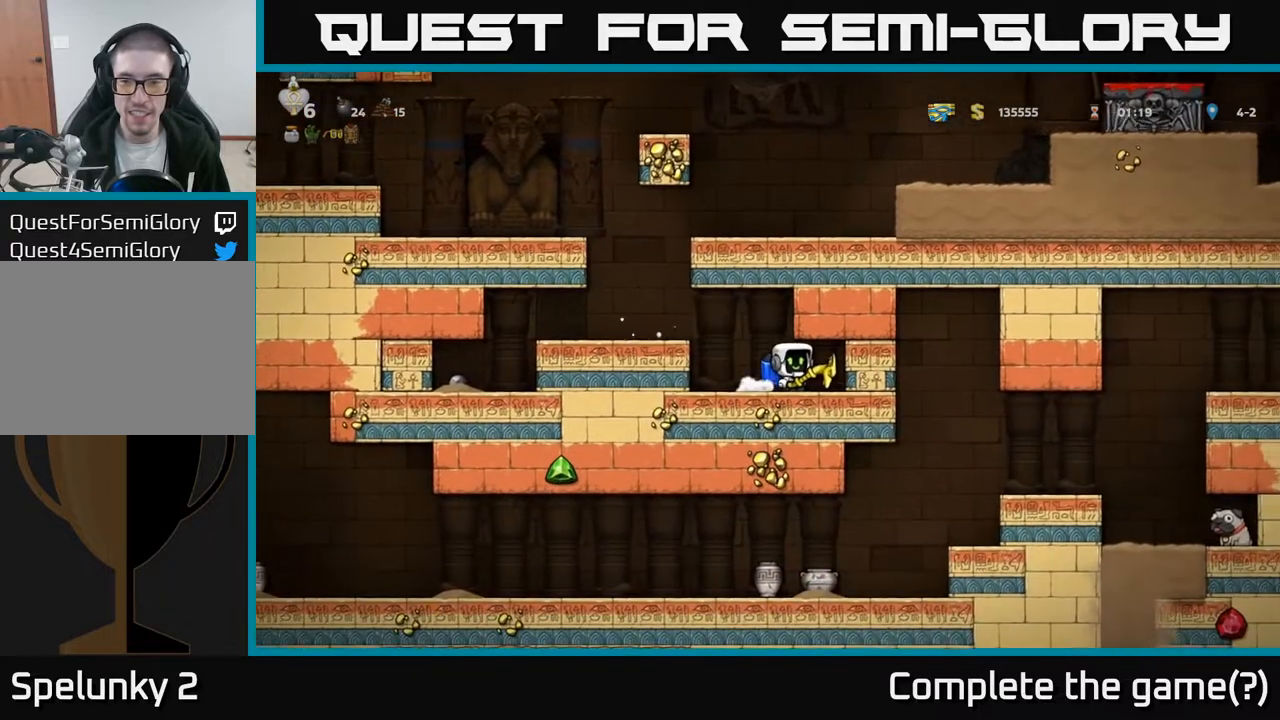
{"buttons": ["DPAD_RIGHT"], "left_stick": "center", "right_stick": "center", "events": []}
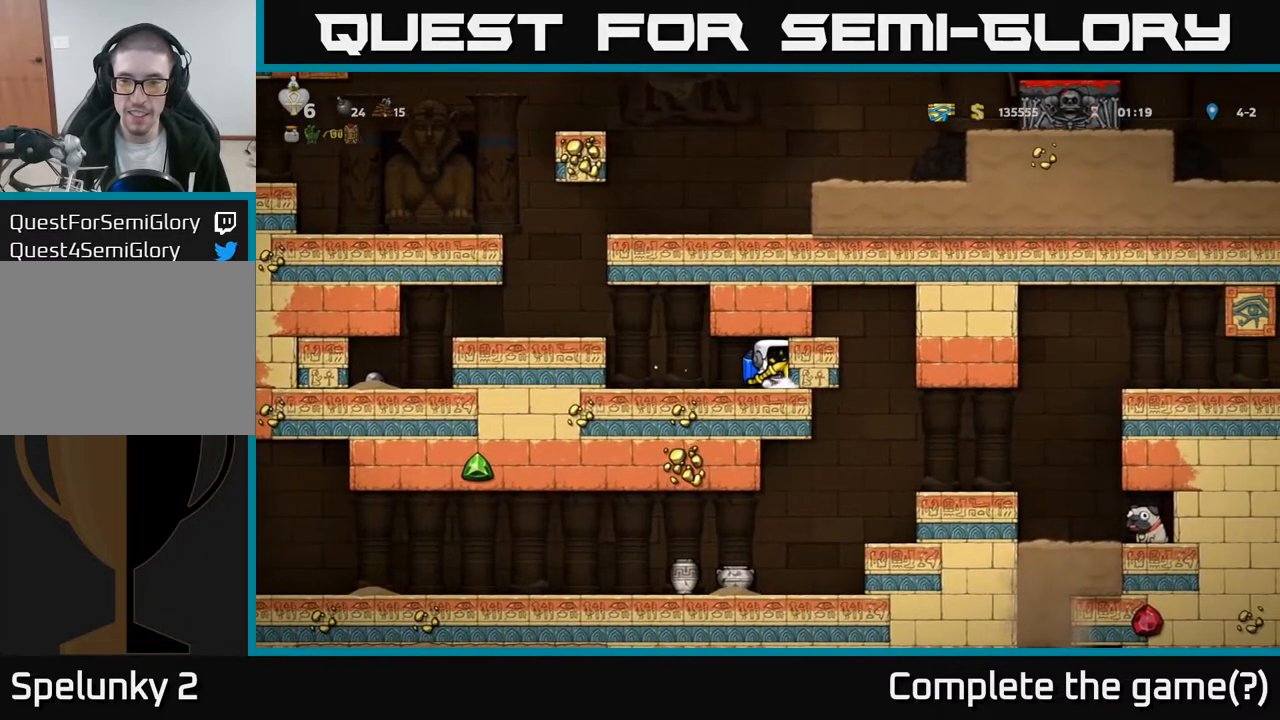
{"buttons": [], "left_stick": "center", "right_stick": "center", "events": [[500, "DPAD_RIGHT", "up"]]}
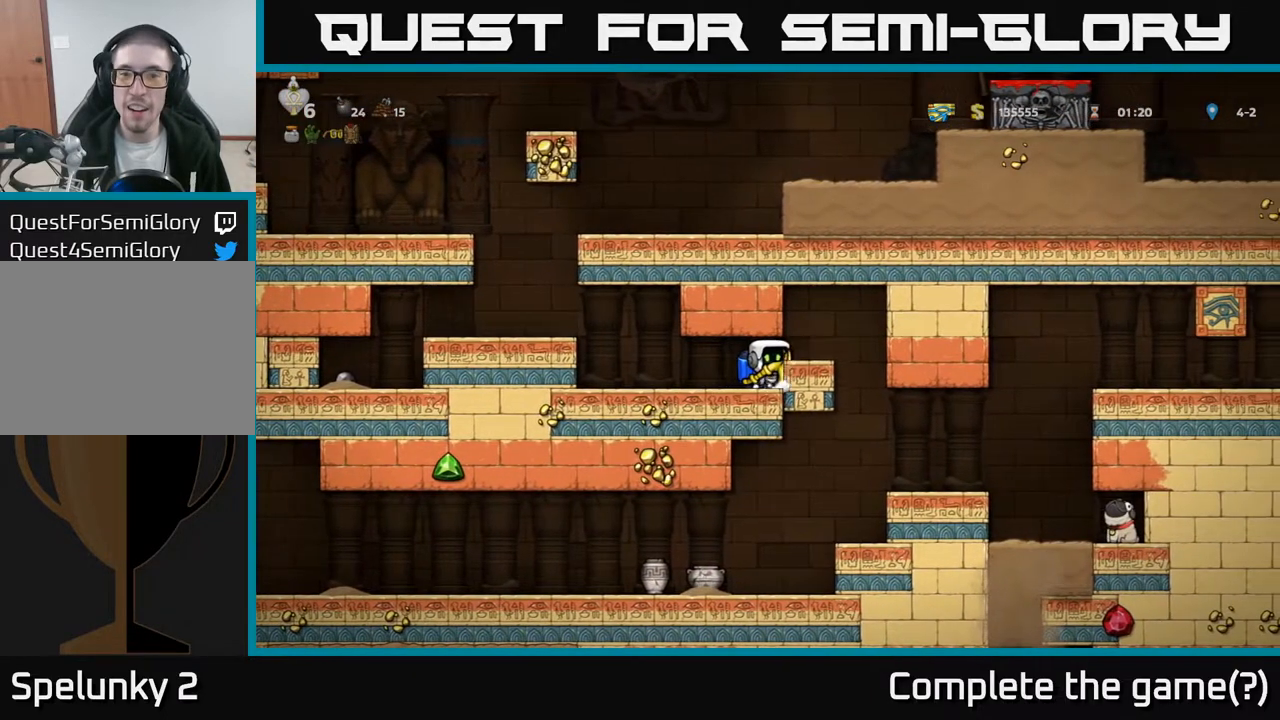
{"buttons": ["DPAD_RIGHT"], "left_stick": "center", "right_stick": "center", "events": [[50, "DPAD_LEFT", "down"], [200, "DPAD_DOWN", "down"], [200, "DPAD_LEFT", "up"], [283, "X", "down"], [367, "DPAD_DOWN", "up"], [383, "X", "up"], [450, "DPAD_RIGHT", "down"]]}
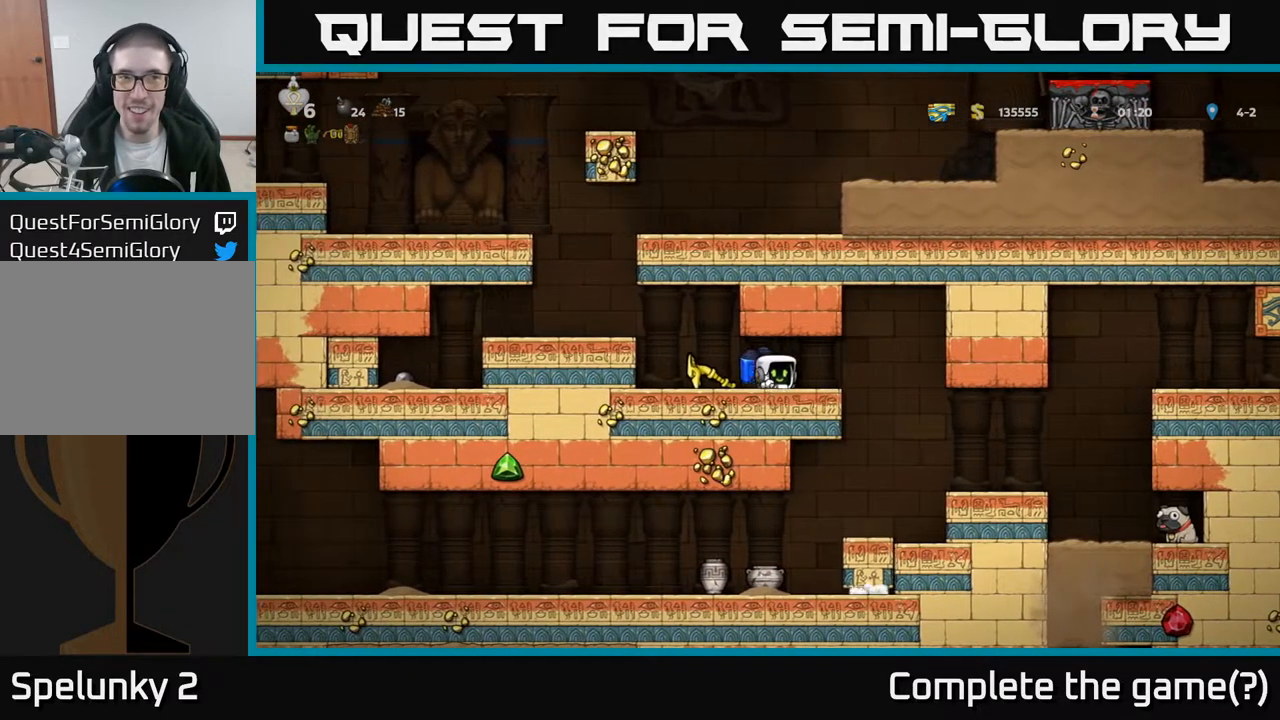
{"buttons": ["DPAD_RIGHT"], "left_stick": "center", "right_stick": "center", "events": [[250, "DPAD_RIGHT", "up"], [433, "DPAD_RIGHT", "down"]]}
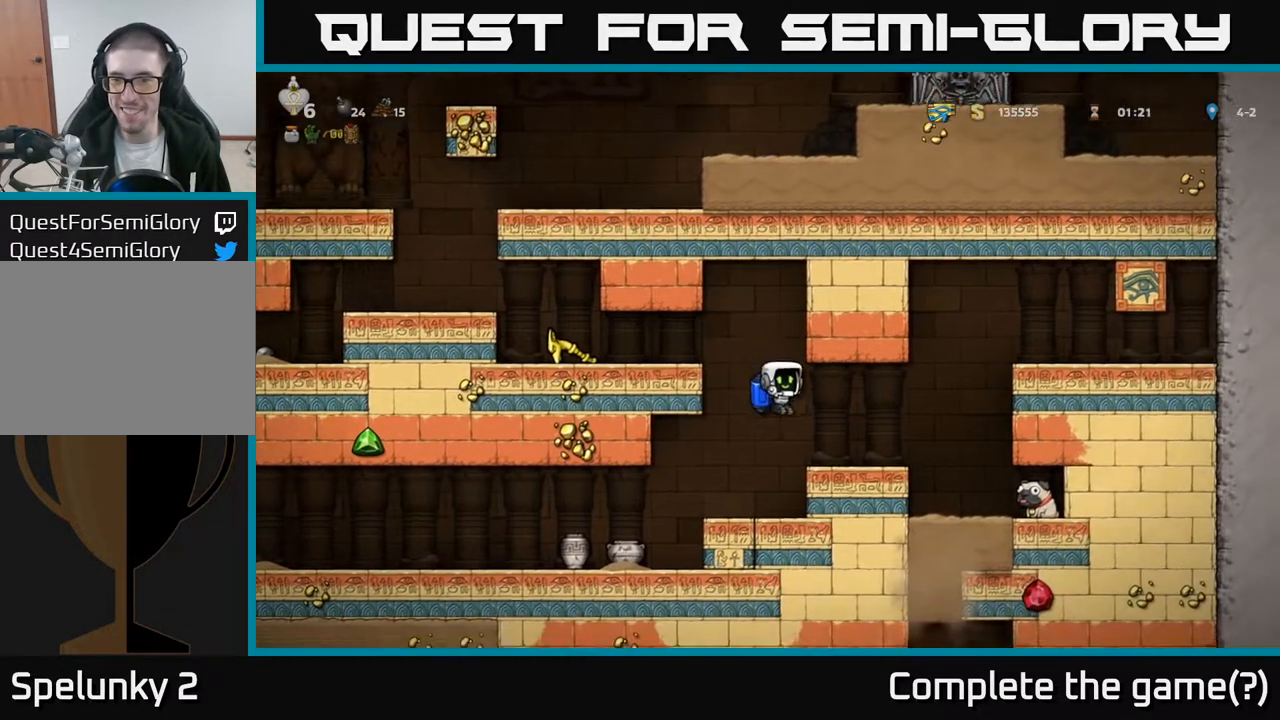
{"buttons": ["DPAD_RIGHT"], "left_stick": "center", "right_stick": "center", "events": [[100, "DPAD_RIGHT", "up"], [383, "DPAD_RIGHT", "down"]]}
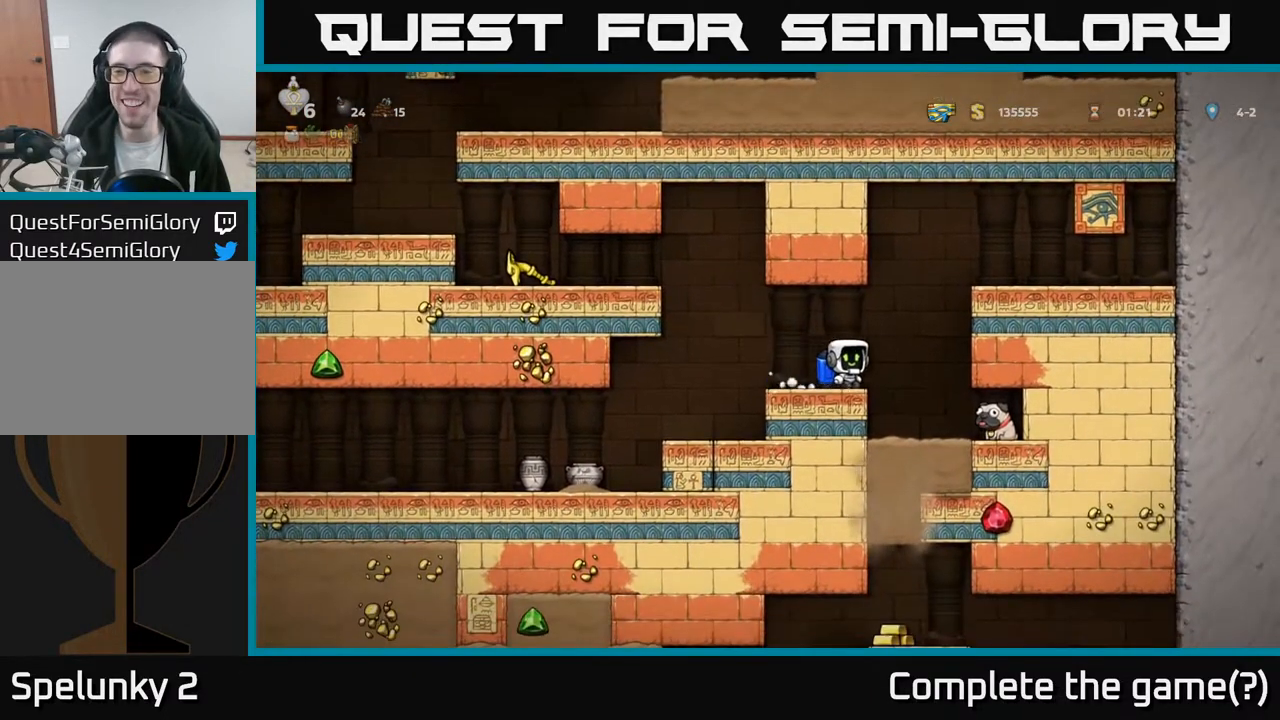
{"buttons": [], "left_stick": "center", "right_stick": "center", "events": [[100, "DPAD_RIGHT", "up"], [333, "DPAD_RIGHT", "down"], [500, "DPAD_RIGHT", "up"]]}
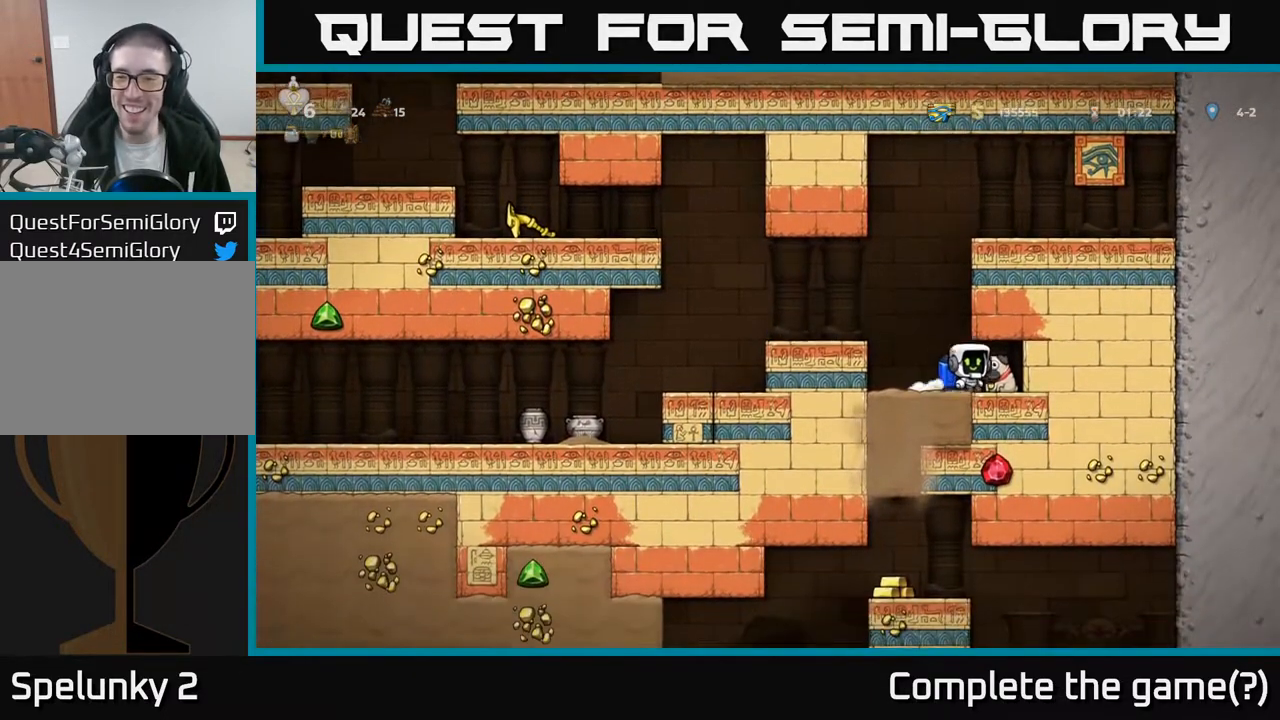
{"buttons": ["DPAD_LEFT"], "left_stick": "center", "right_stick": "center", "events": [[100, "DPAD_DOWN", "down"], [200, "X", "down"], [283, "DPAD_DOWN", "up"], [300, "X", "up"], [350, "DPAD_LEFT", "down"]]}
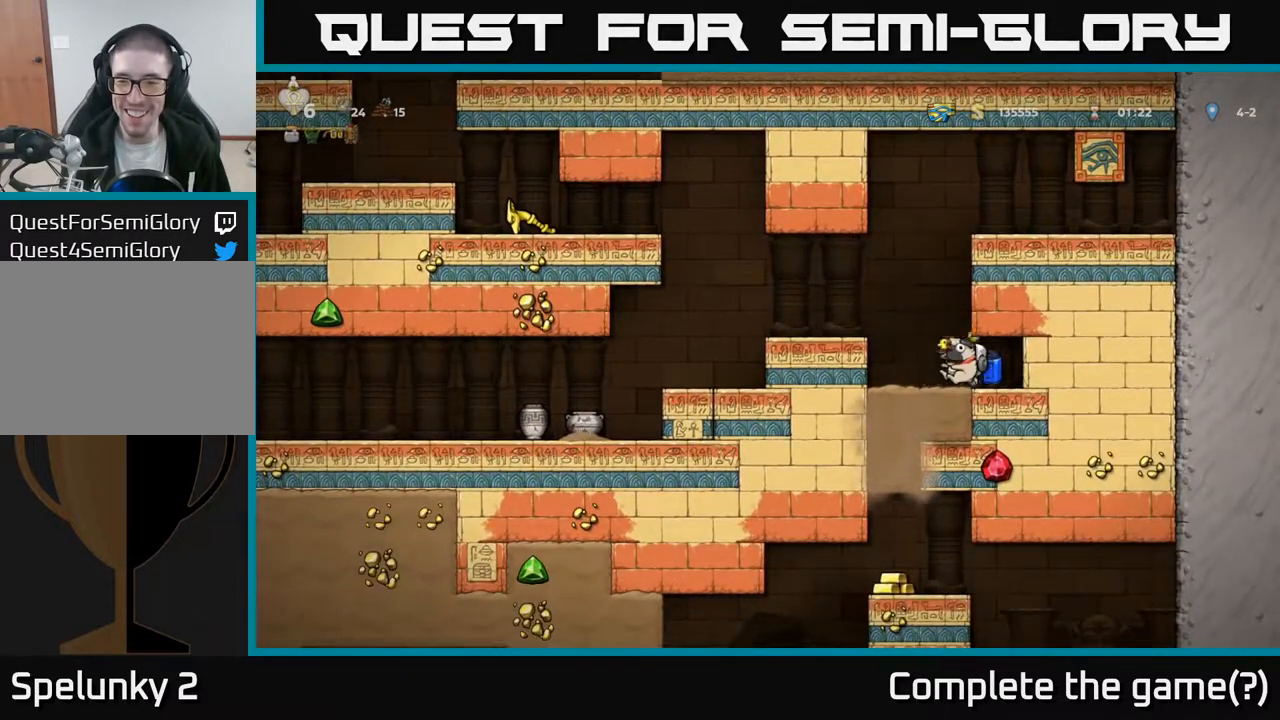
{"buttons": [], "left_stick": "center", "right_stick": "center", "events": [[150, "DPAD_LEFT", "up"]]}
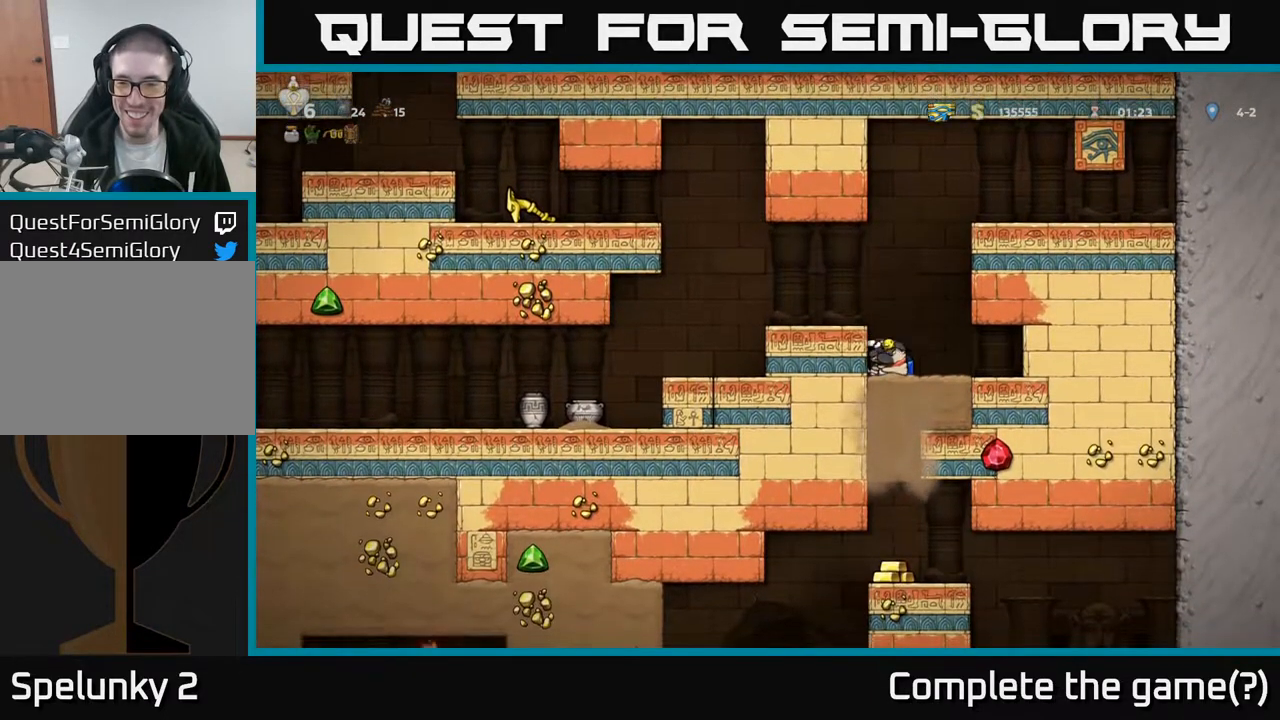
{"buttons": [], "left_stick": "center", "right_stick": "center", "events": []}
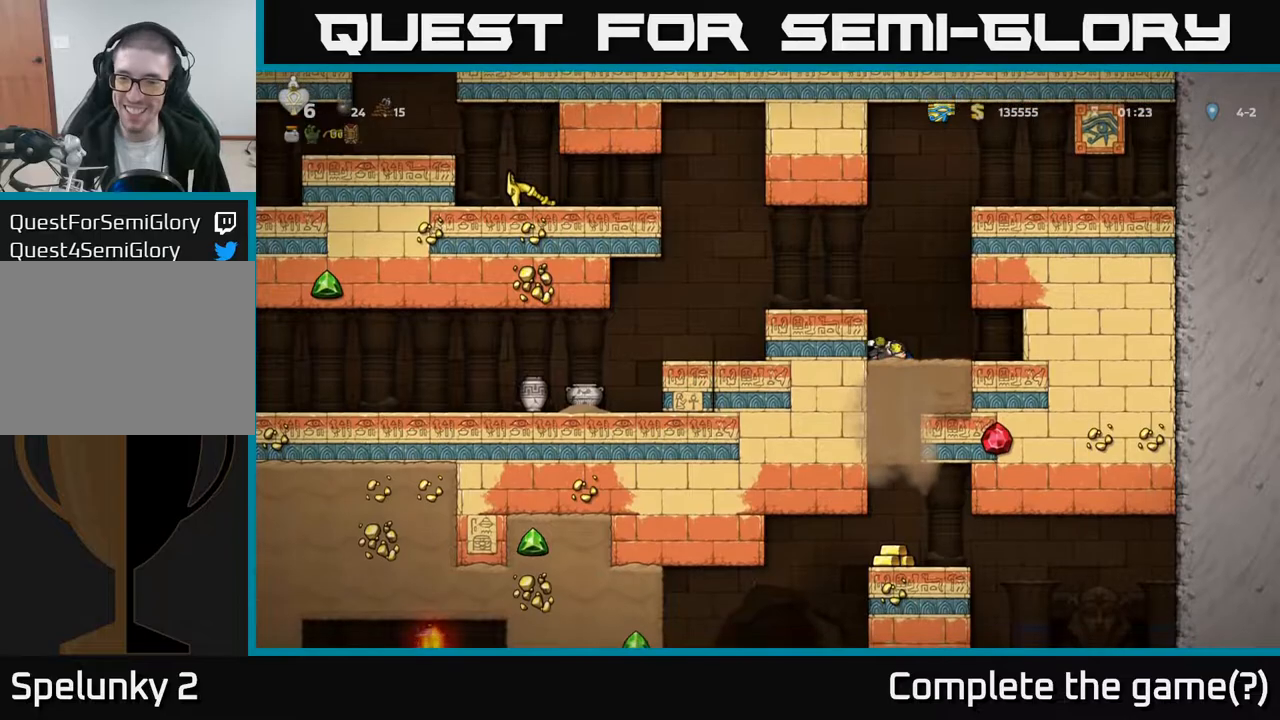
{"buttons": [], "left_stick": "center", "right_stick": "center", "events": []}
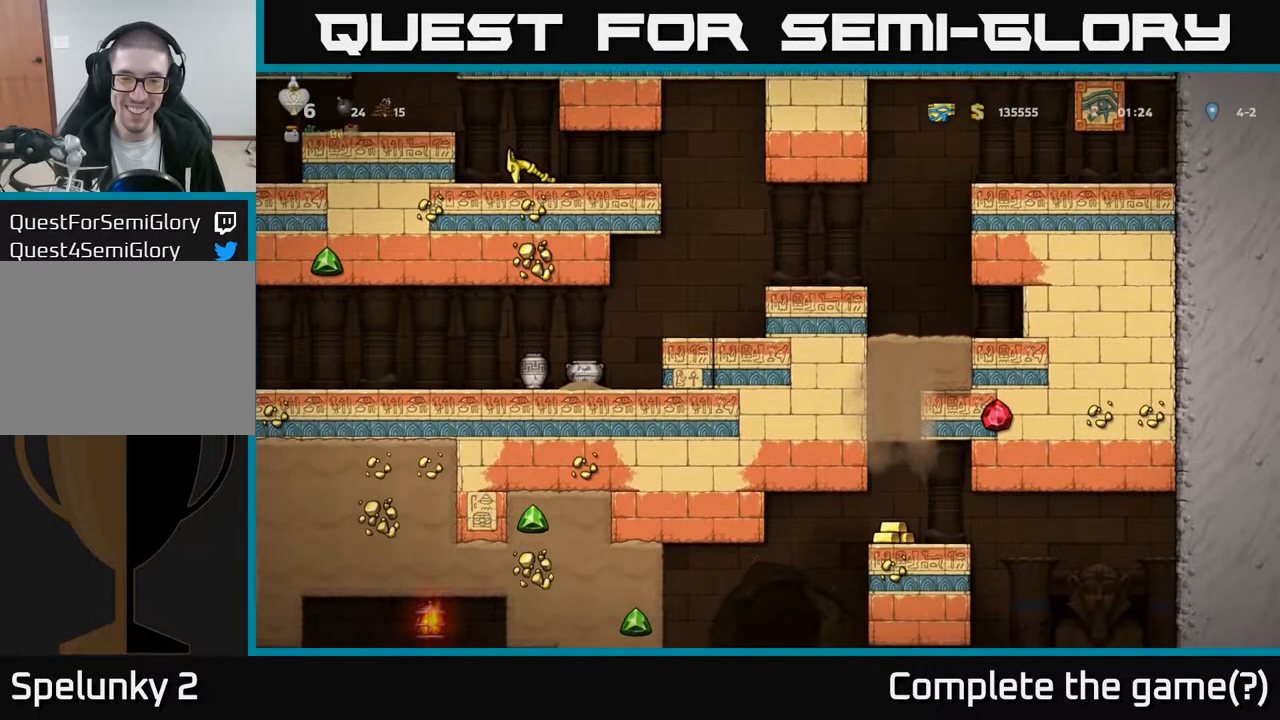
{"buttons": [], "left_stick": "center", "right_stick": "center", "events": []}
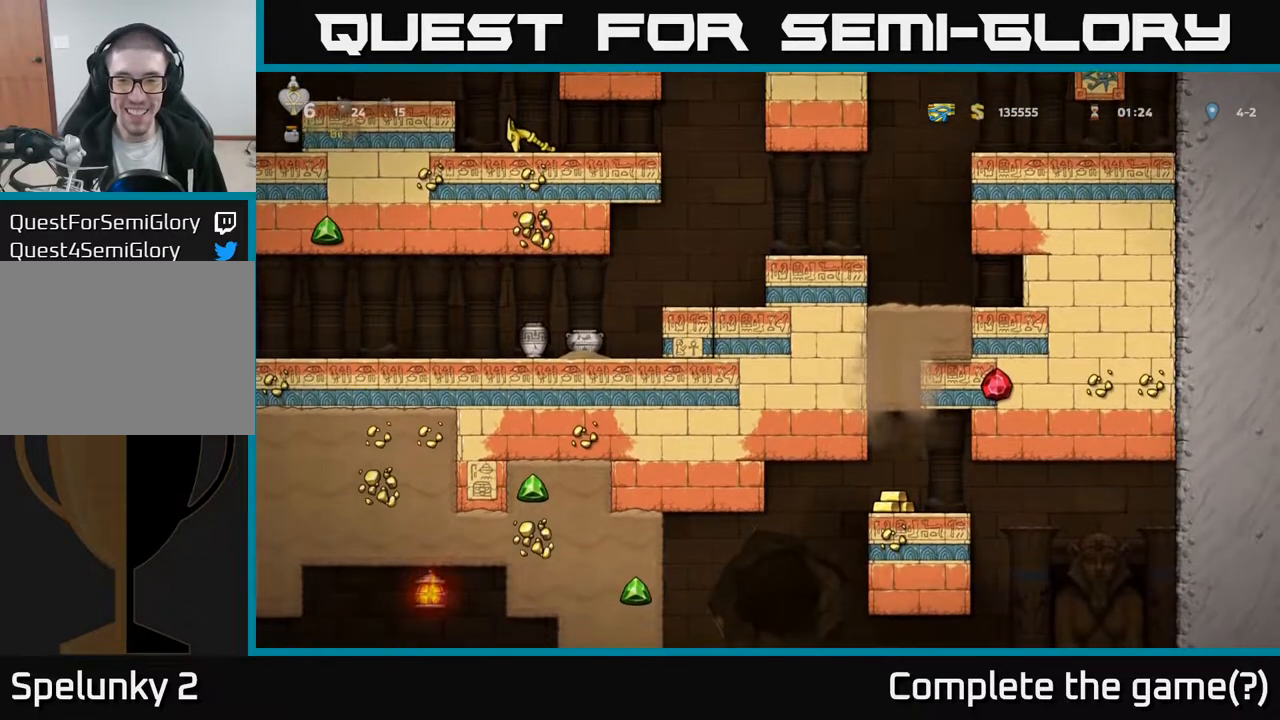
{"buttons": [], "left_stick": "center", "right_stick": "center", "events": []}
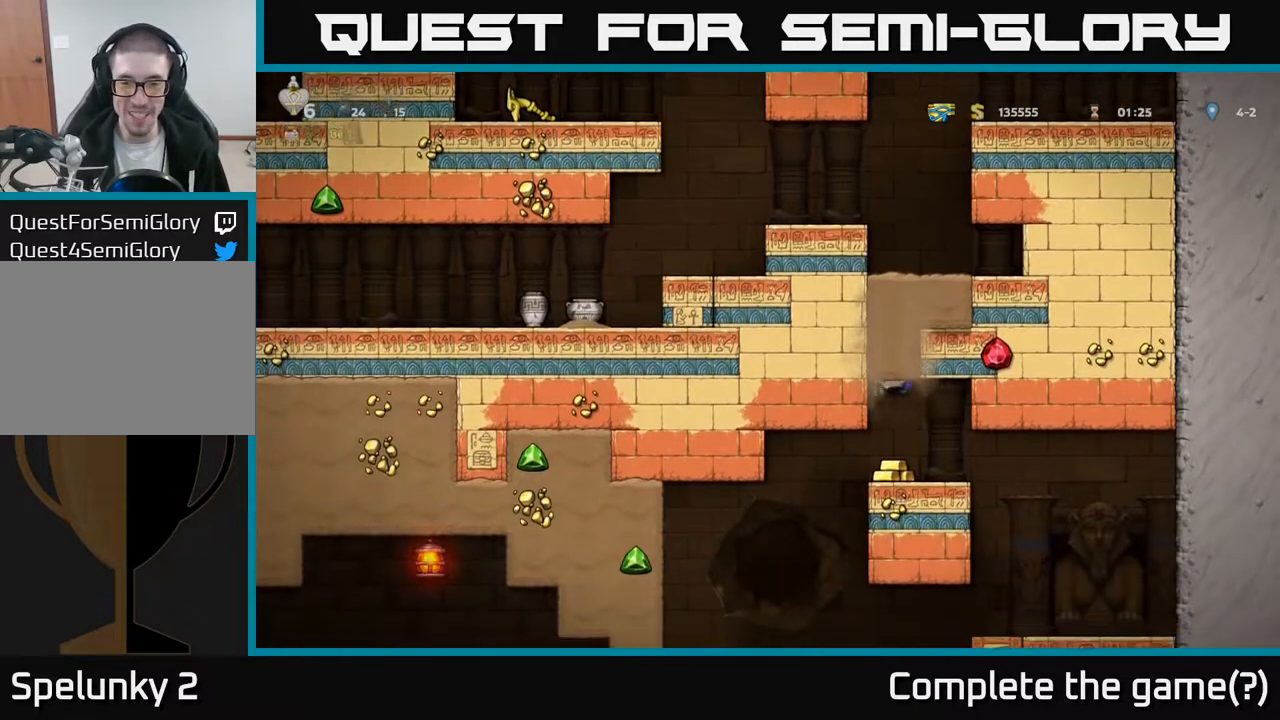
{"buttons": ["DPAD_DOWN"], "left_stick": "center", "right_stick": "center", "events": [[100, "DPAD_DOWN", "down"]]}
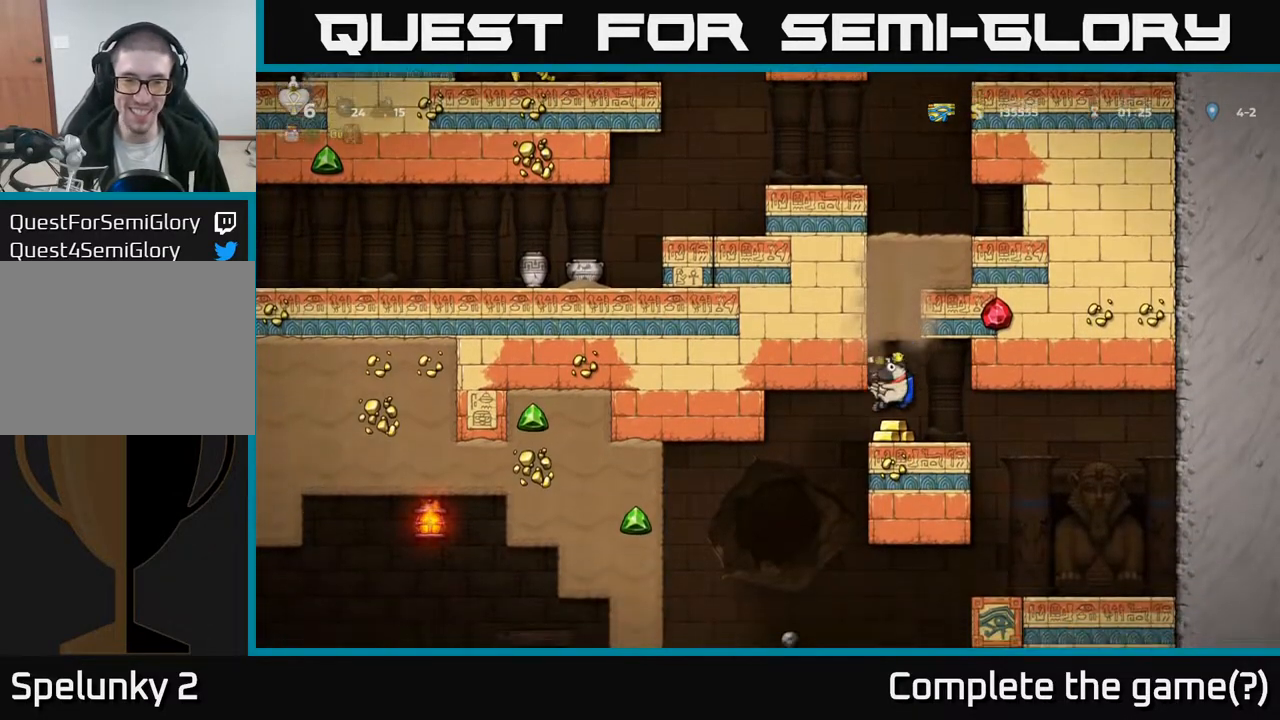
{"buttons": ["DPAD_DOWN"], "left_stick": "center", "right_stick": "center", "events": []}
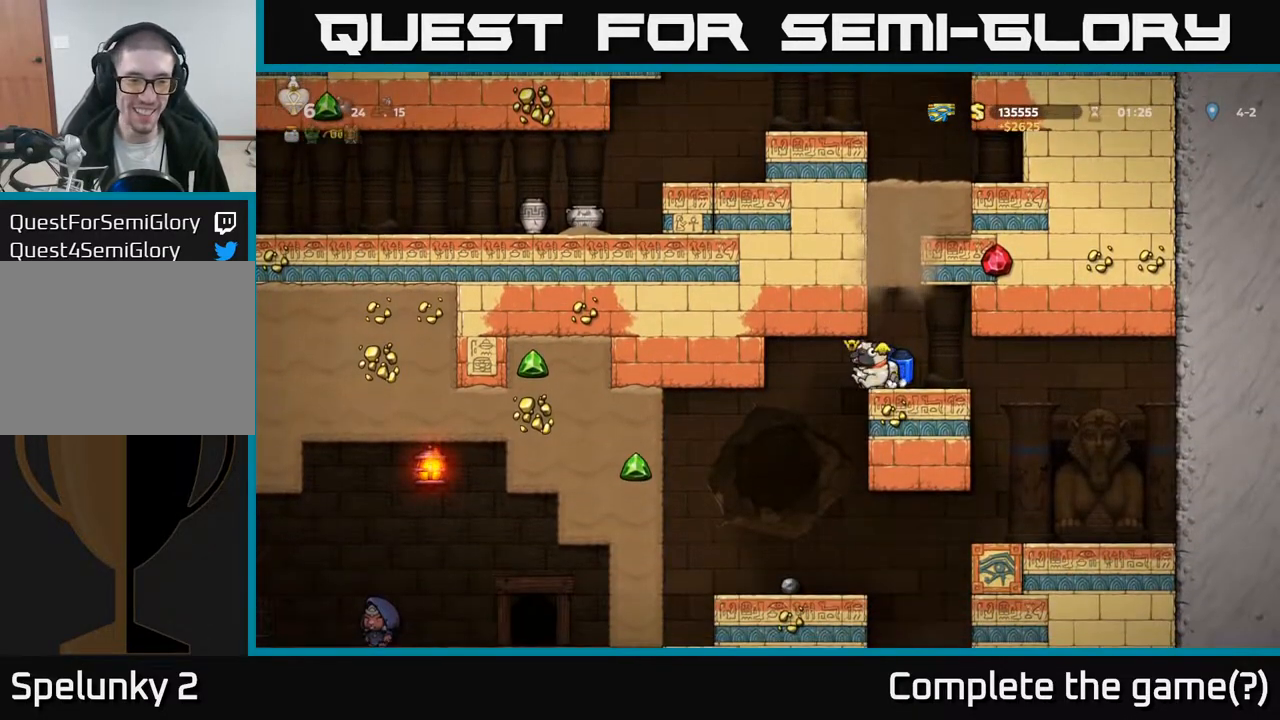
{"buttons": ["A"], "left_stick": "center", "right_stick": "center", "events": [[483, "A", "down"], [483, "DPAD_DOWN", "up"]]}
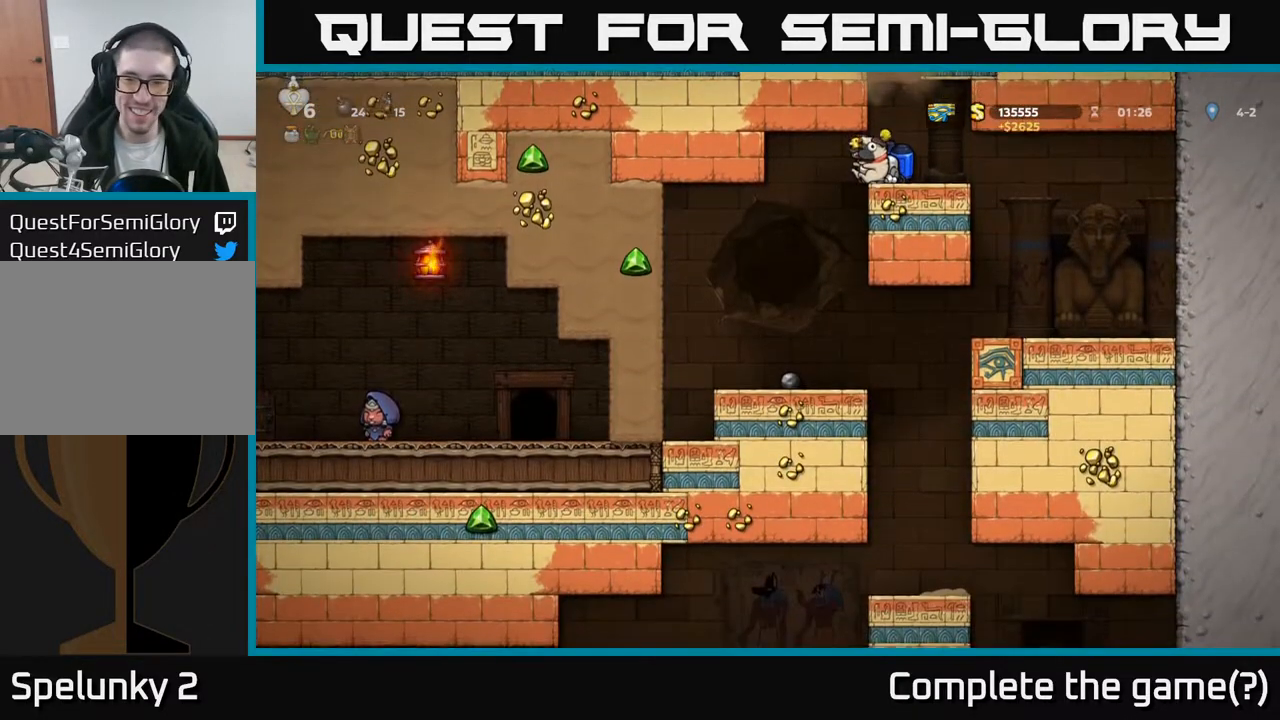
{"buttons": ["A"], "left_stick": "center", "right_stick": "center", "events": [[50, "A", "up"], [133, "A", "down"]]}
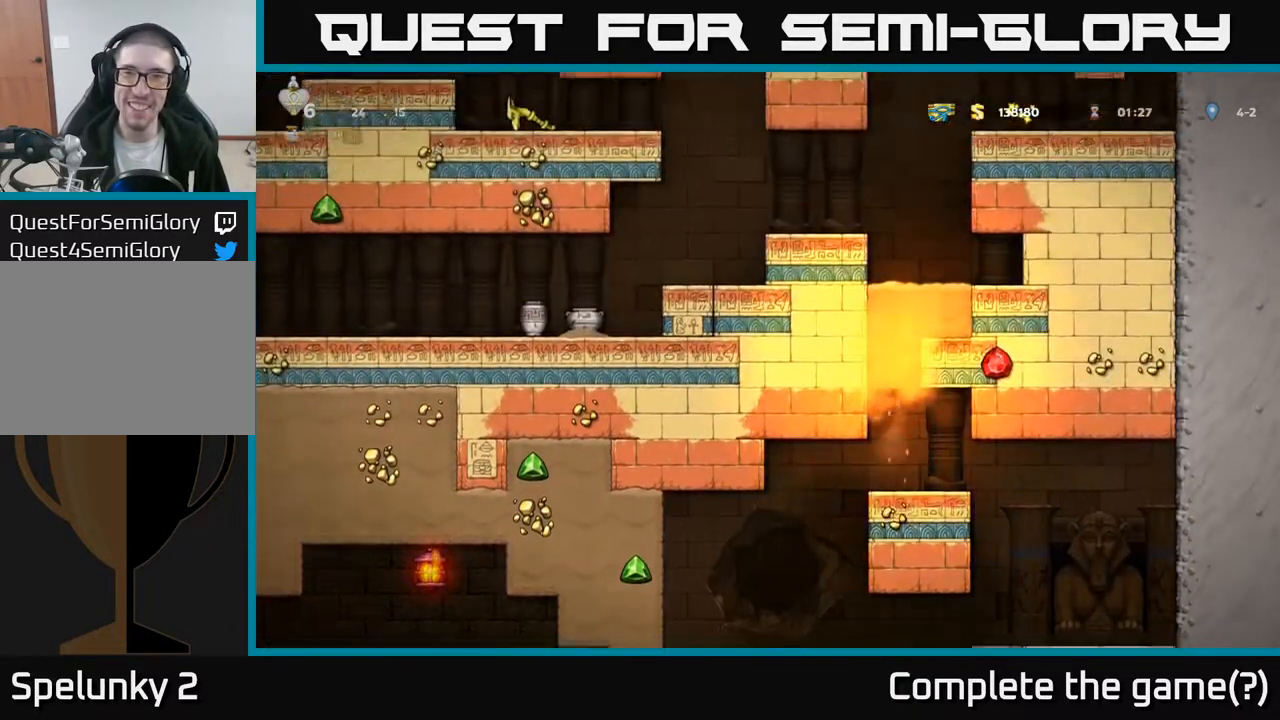
{"buttons": ["DPAD_LEFT"], "left_stick": "center", "right_stick": "center", "events": [[483, "A", "up"], [483, "DPAD_LEFT", "down"]]}
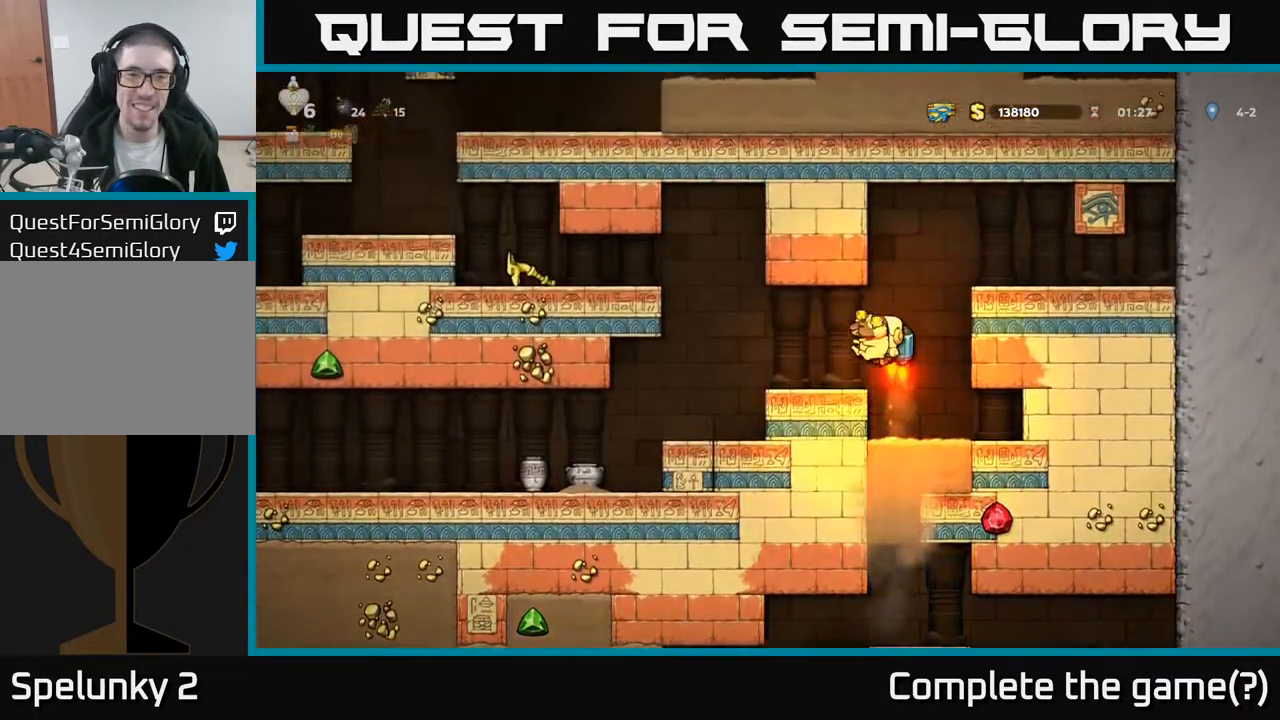
{"buttons": [], "left_stick": "center", "right_stick": "center", "events": [[117, "DPAD_LEFT", "up"]]}